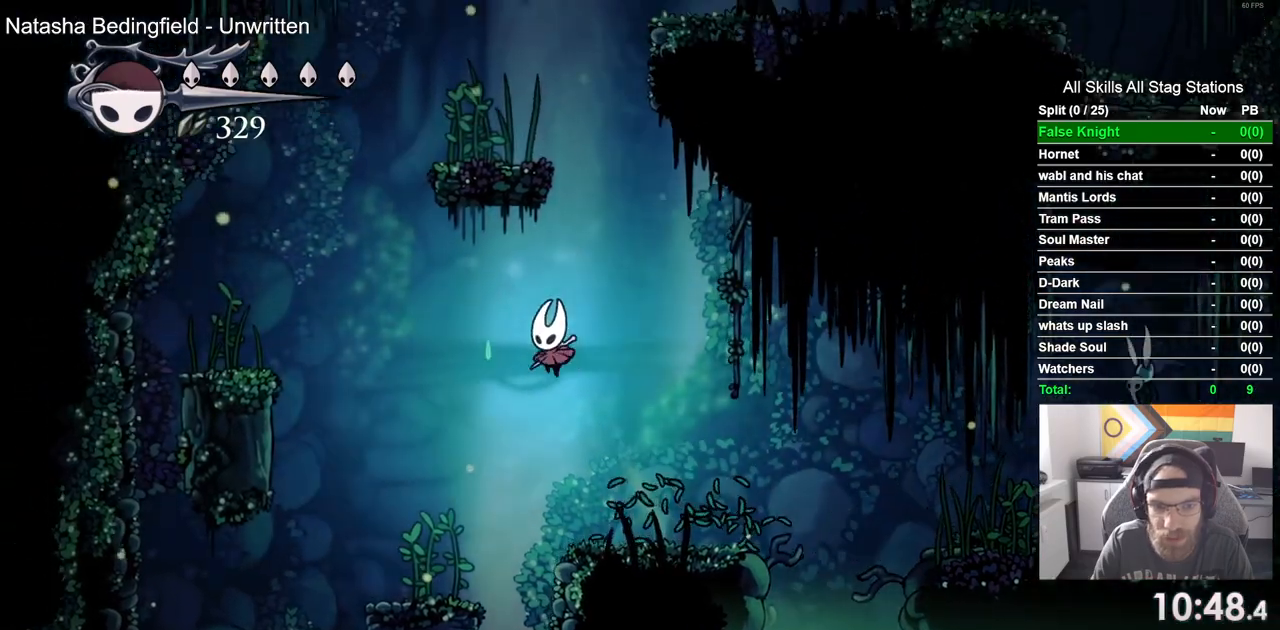
Gameplay with a controller (PlayStation layout); each line is a JSON object with the inputs held at the frame after it. "events" lists button and stick changes between this image and that frame as [ms after this image, input, new state], when the widget could be followed in between. Not read: DPAD_RIGHT.
{"buttons": ["CROSS", "DPAD_LEFT"], "left_stick": "center", "right_stick": "center", "events": [[350, "CROSS", "down"]]}
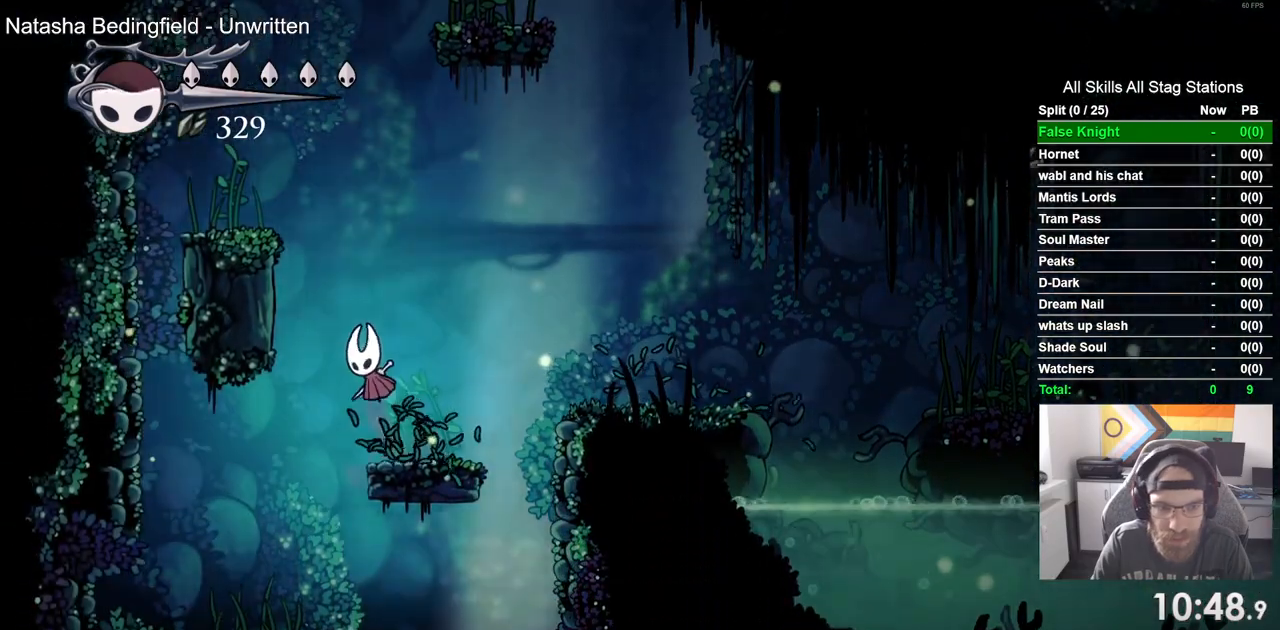
{"buttons": [], "left_stick": "center", "right_stick": "center", "events": [[367, "CROSS", "up"], [383, "DPAD_LEFT", "up"], [383, "DPAD_UP", "down"], [433, "DPAD_UP", "up"]]}
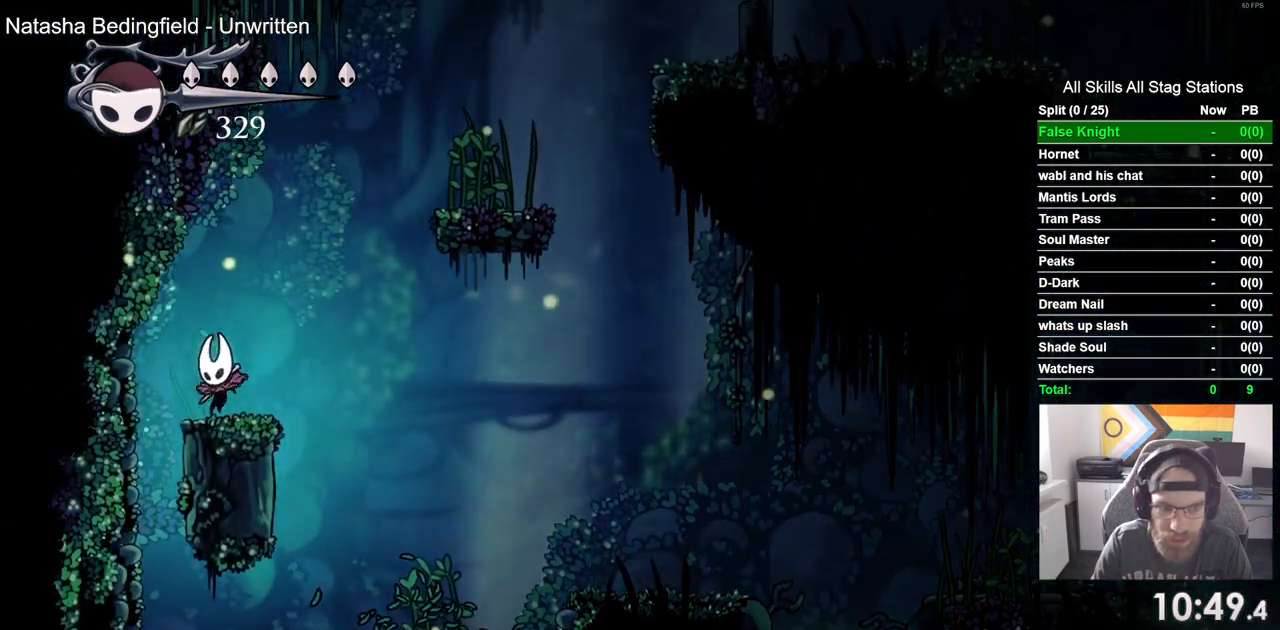
{"buttons": ["CROSS"], "left_stick": "center", "right_stick": "center", "events": [[67, "CROSS", "down"]]}
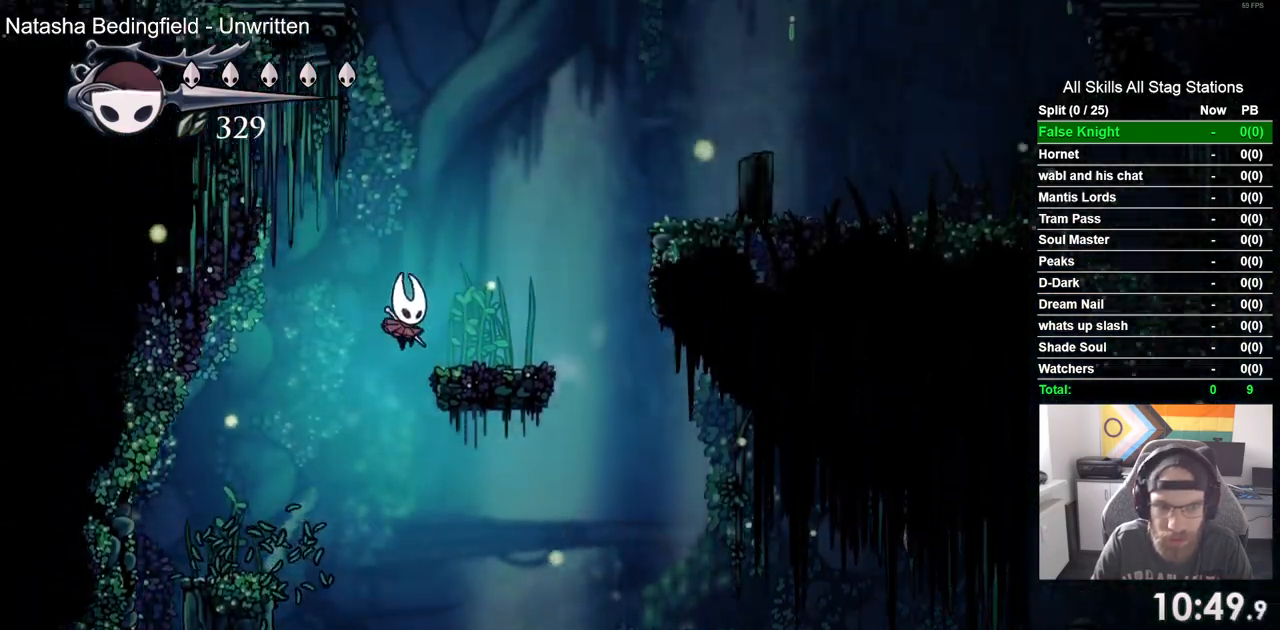
{"buttons": [], "left_stick": "center", "right_stick": "center", "events": [[133, "CROSS", "up"]]}
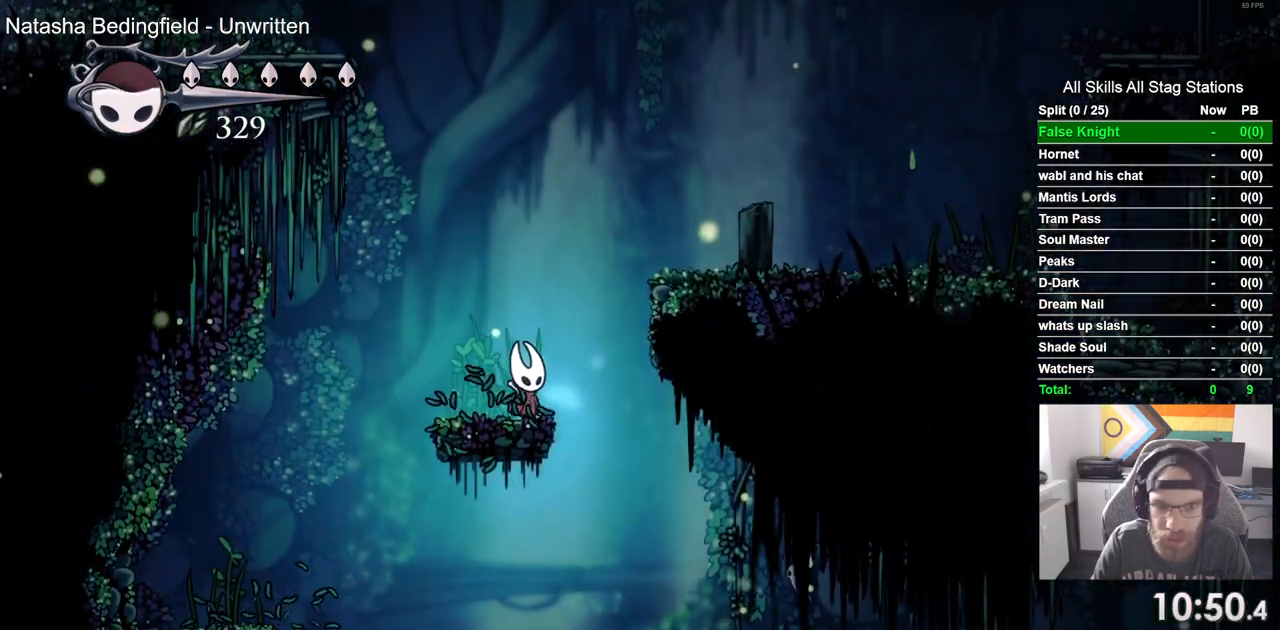
{"buttons": [], "left_stick": "center", "right_stick": "center", "events": []}
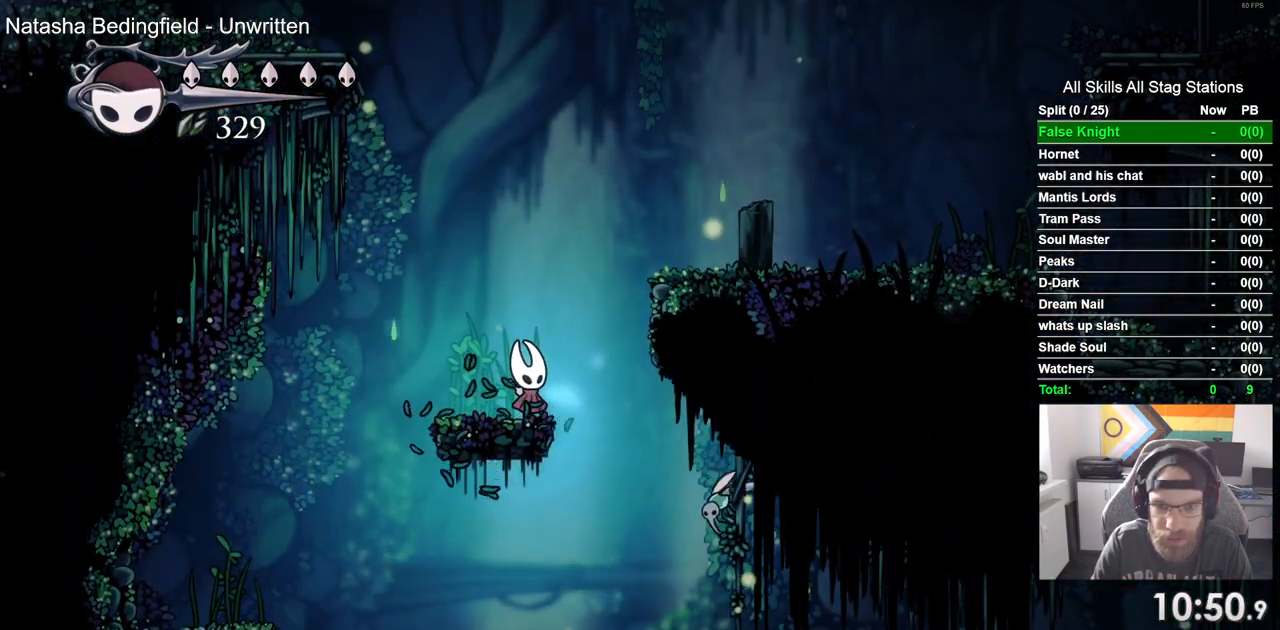
{"buttons": [], "left_stick": "center", "right_stick": "center", "events": []}
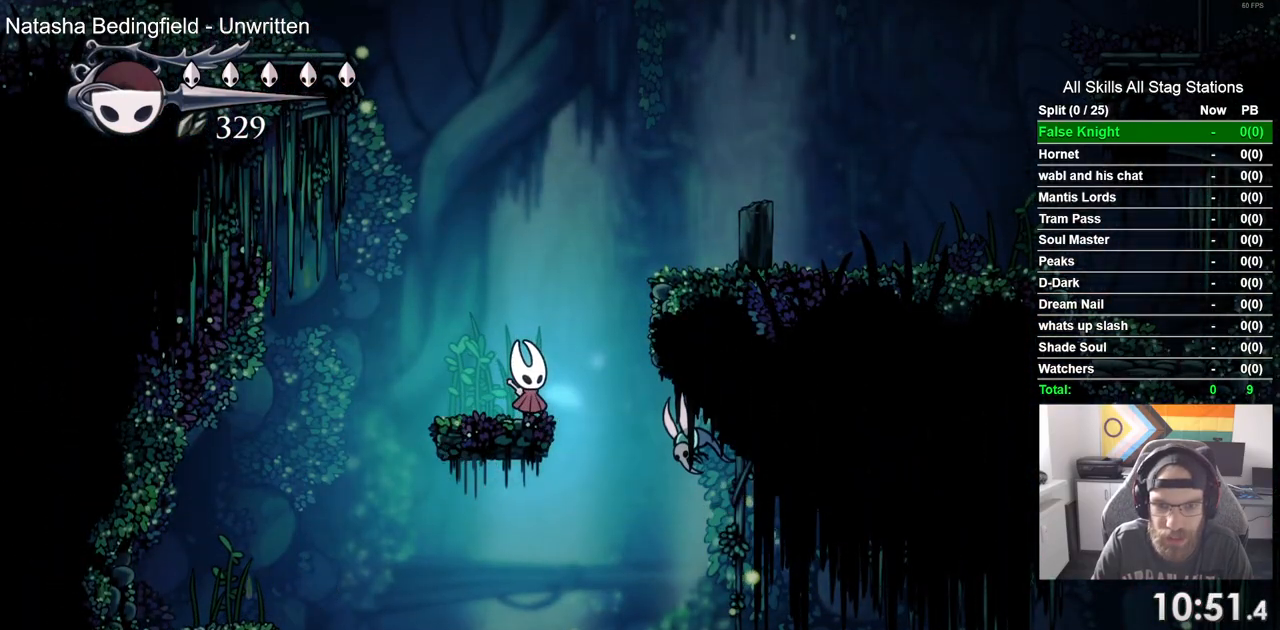
{"buttons": ["CROSS"], "left_stick": "center", "right_stick": "center", "events": [[117, "CROSS", "down"]]}
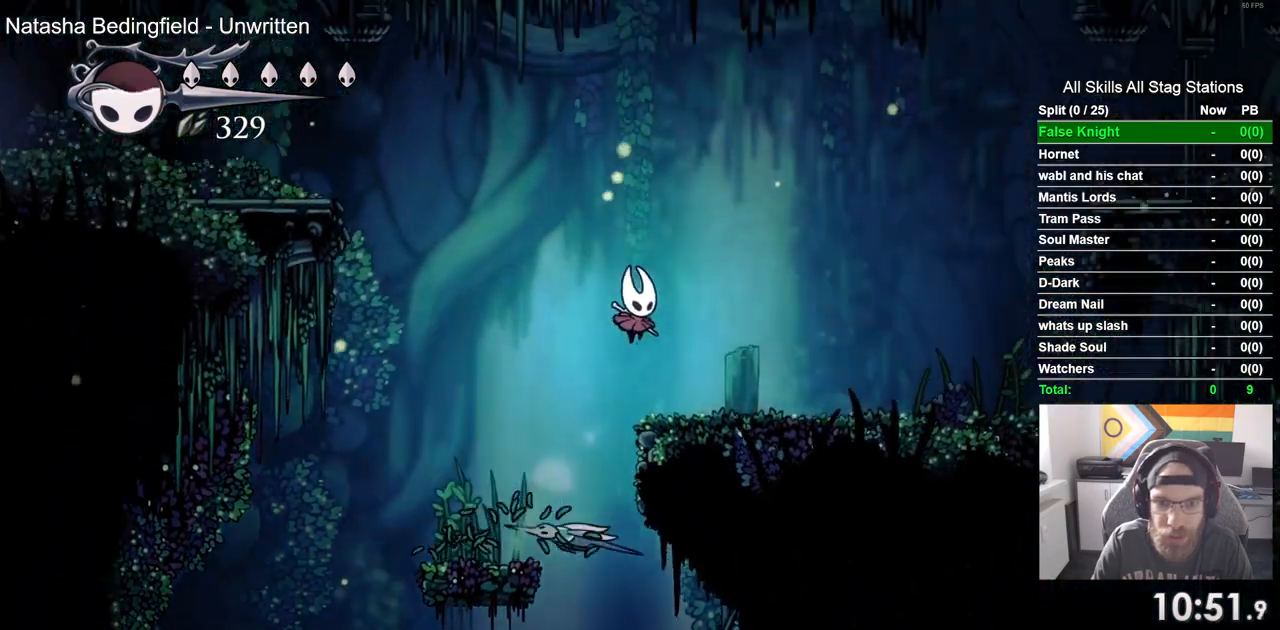
{"buttons": [], "left_stick": "center", "right_stick": "center", "events": [[83, "CROSS", "up"]]}
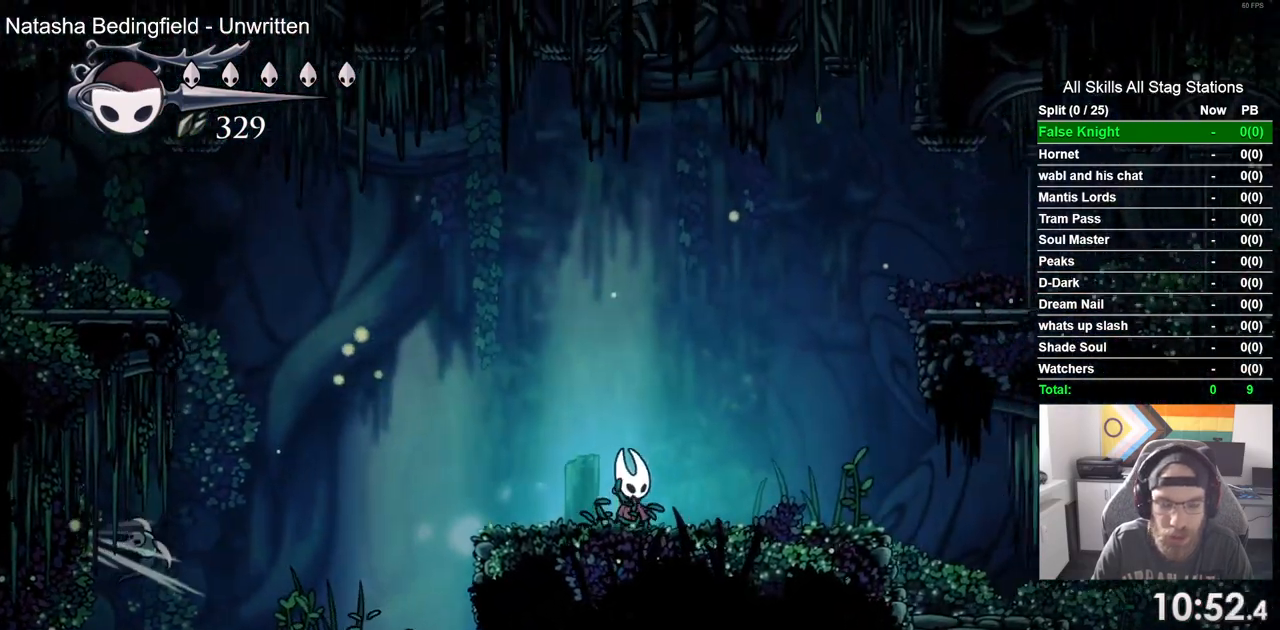
{"buttons": [], "left_stick": "center", "right_stick": "center", "events": []}
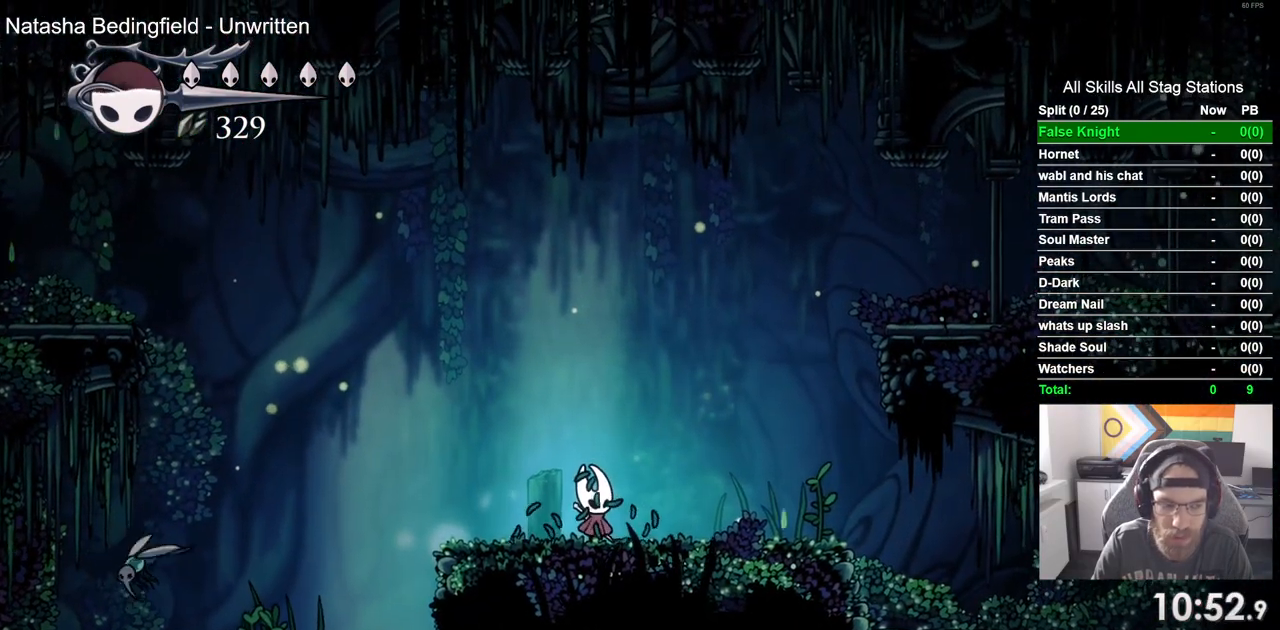
{"buttons": ["CROSS", "DPAD_LEFT"], "left_stick": "center", "right_stick": "center", "events": [[117, "DPAD_LEFT", "down"], [450, "CROSS", "down"]]}
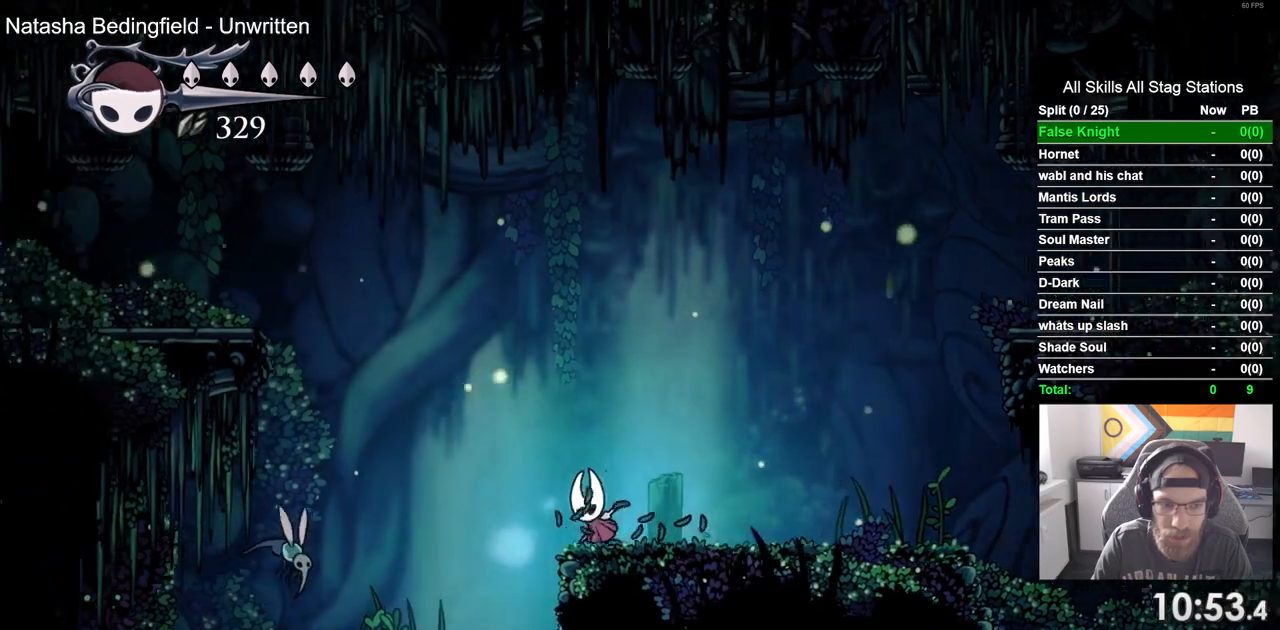
{"buttons": ["DPAD_DOWN", "DPAD_LEFT"], "left_stick": "center", "right_stick": "center", "events": [[167, "DPAD_DOWN", "down"], [500, "CROSS", "up"]]}
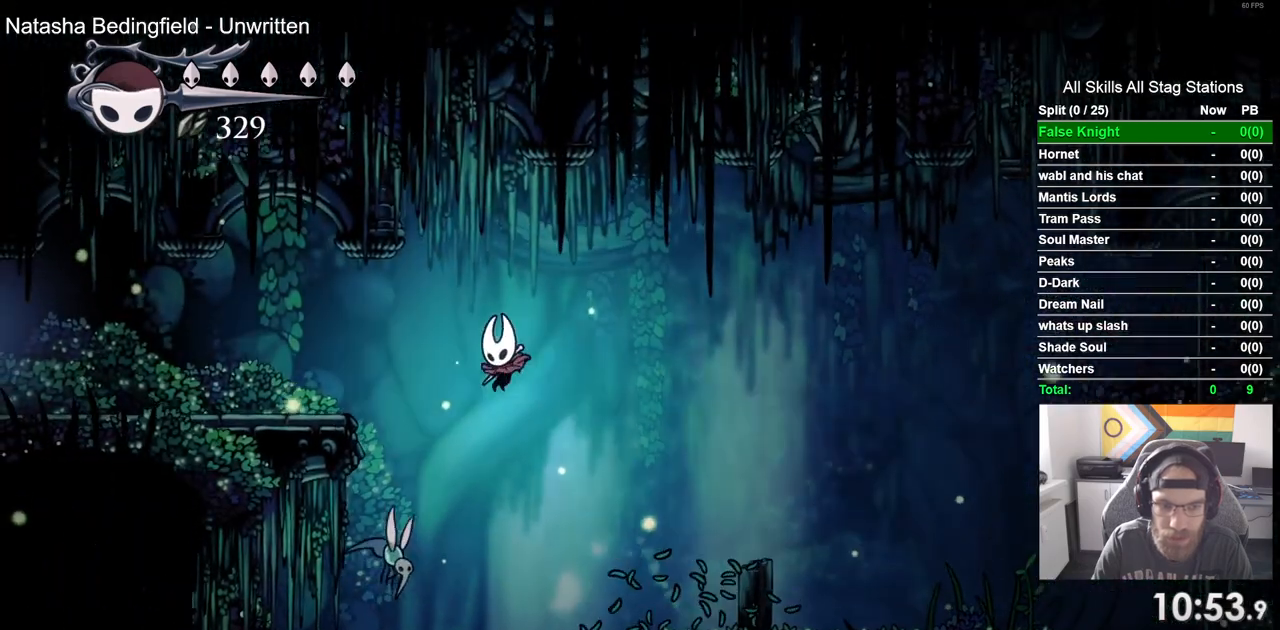
{"buttons": ["DPAD_LEFT"], "left_stick": "center", "right_stick": "center", "events": [[133, "SQUARE", "down"], [450, "SQUARE", "up"], [483, "DPAD_DOWN", "up"]]}
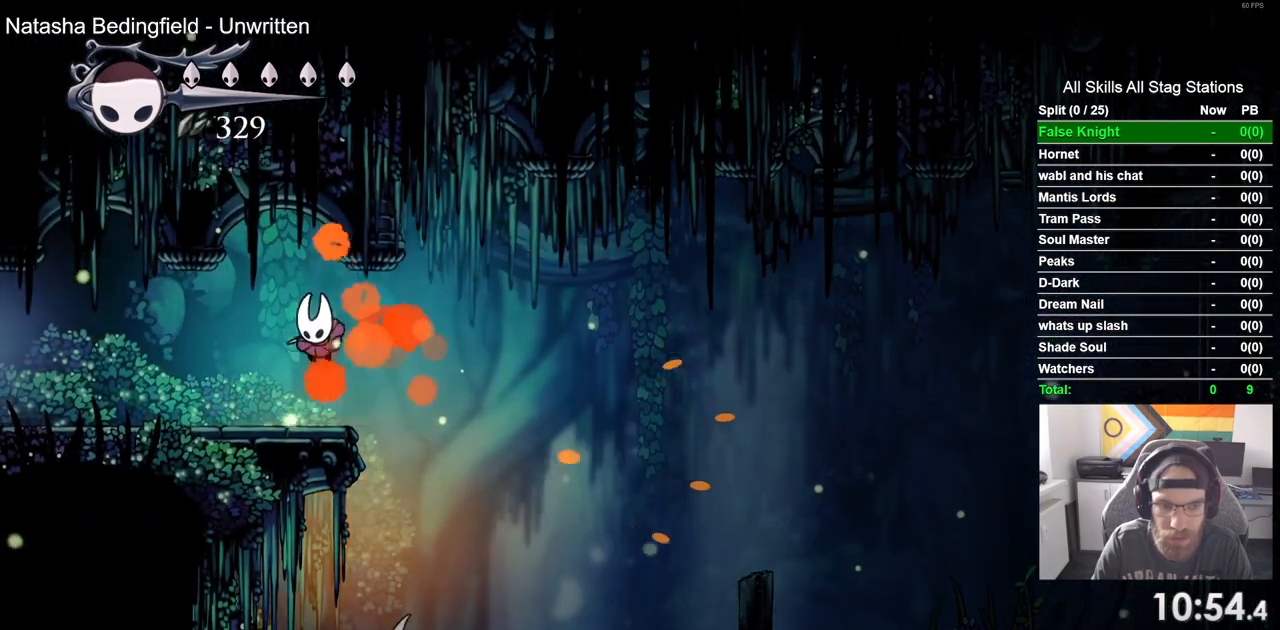
{"buttons": ["DPAD_LEFT"], "left_stick": "center", "right_stick": "center", "events": []}
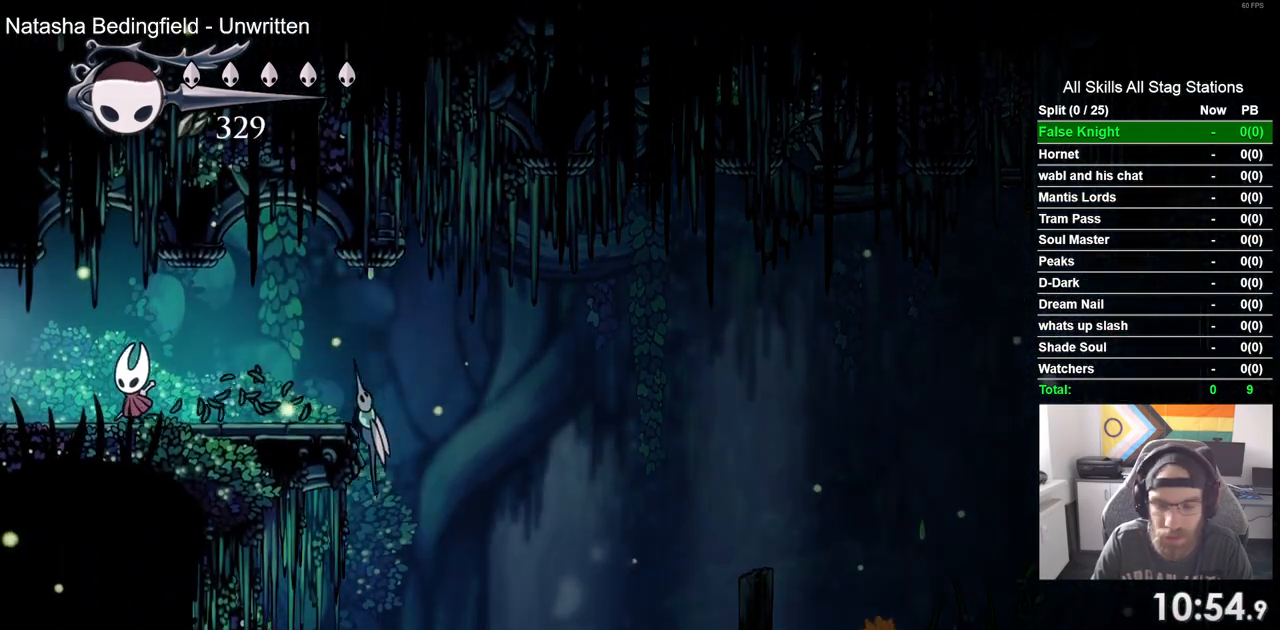
{"buttons": ["DPAD_LEFT"], "left_stick": "center", "right_stick": "center", "events": []}
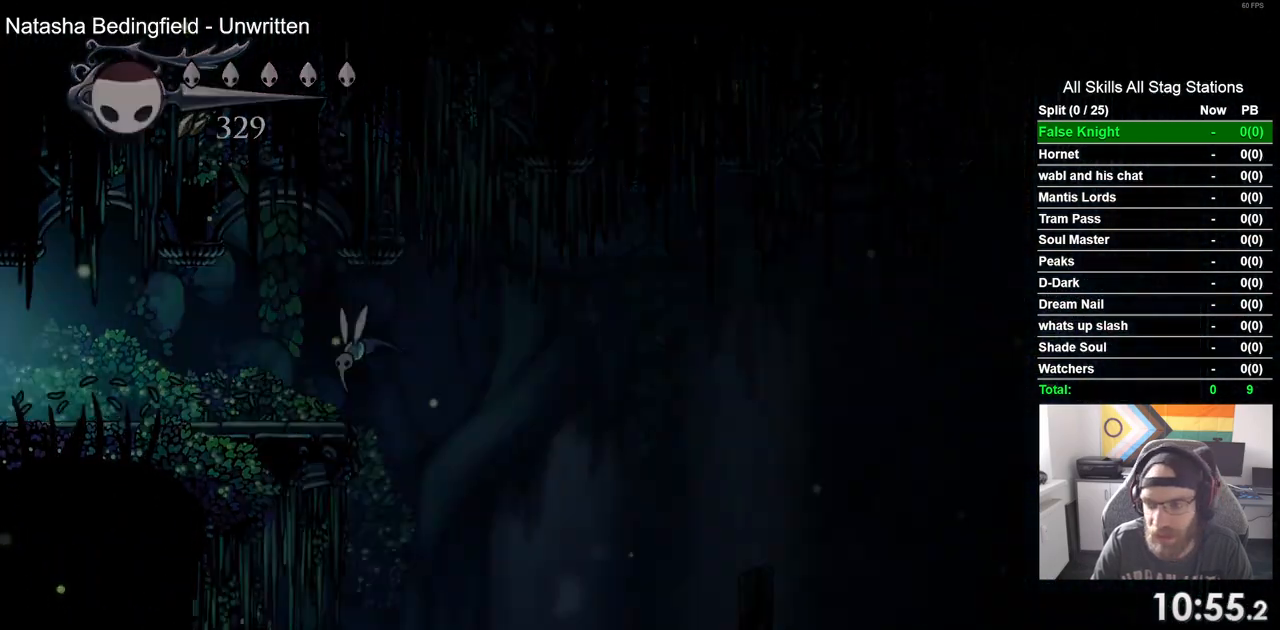
{"buttons": ["DPAD_LEFT"], "left_stick": "center", "right_stick": "center", "events": []}
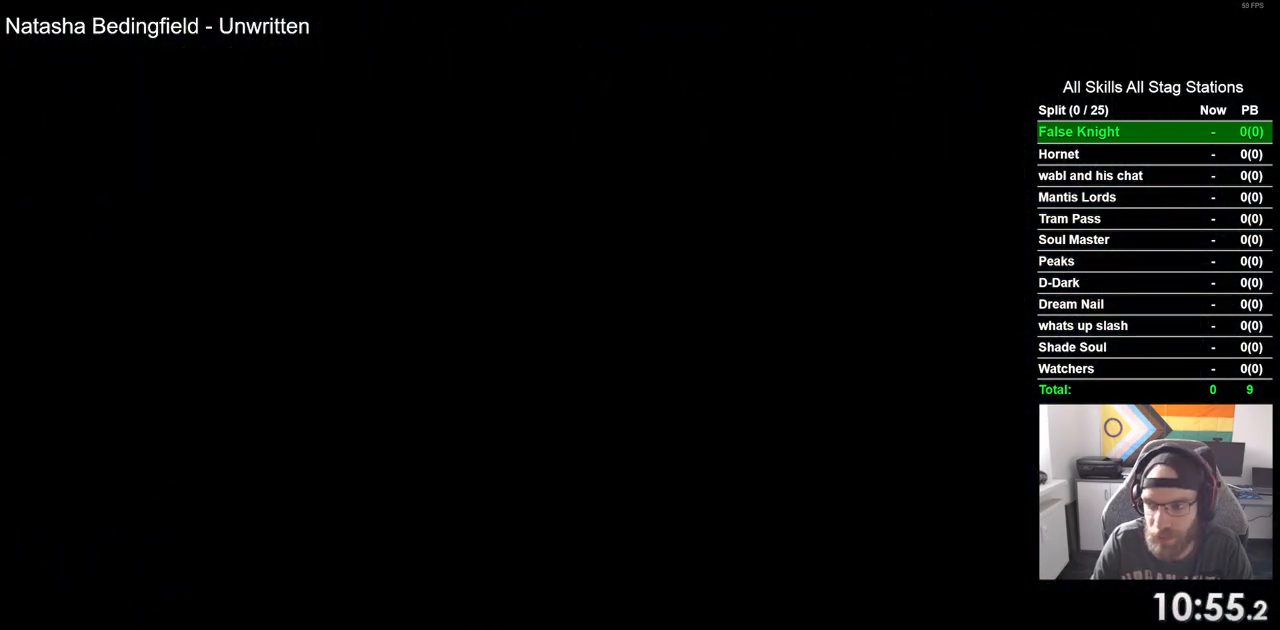
{"buttons": ["DPAD_LEFT"], "left_stick": "center", "right_stick": "center", "events": []}
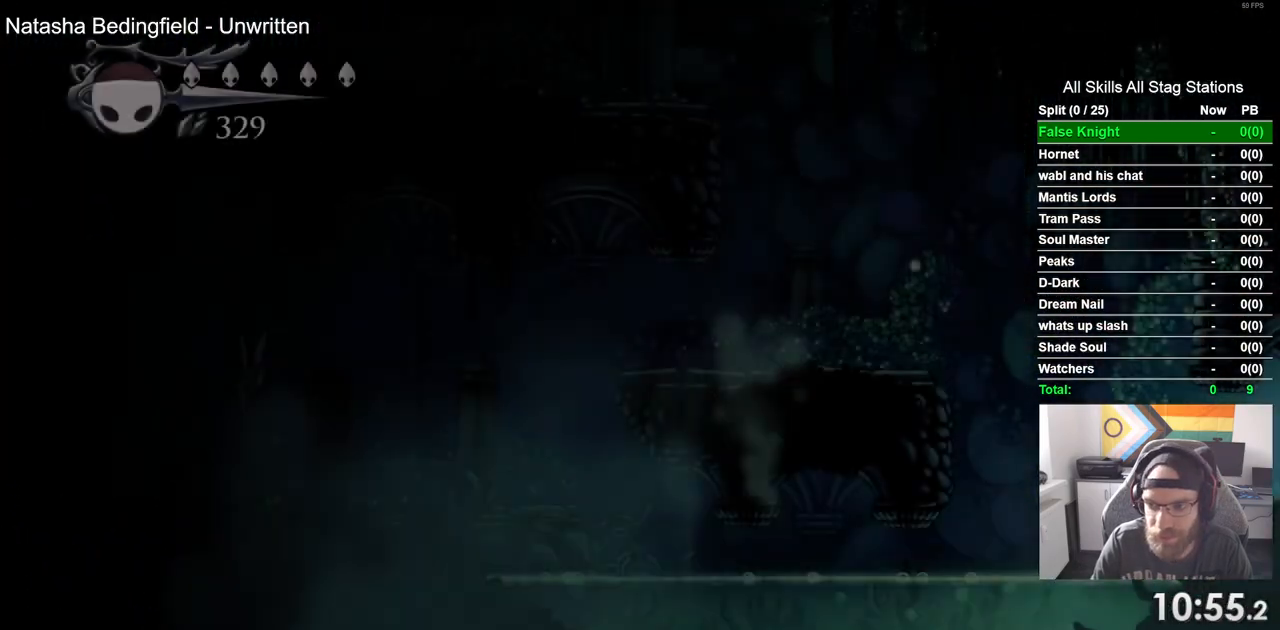
{"buttons": ["CROSS", "DPAD_LEFT"], "left_stick": "center", "right_stick": "center", "events": [[500, "CROSS", "down"]]}
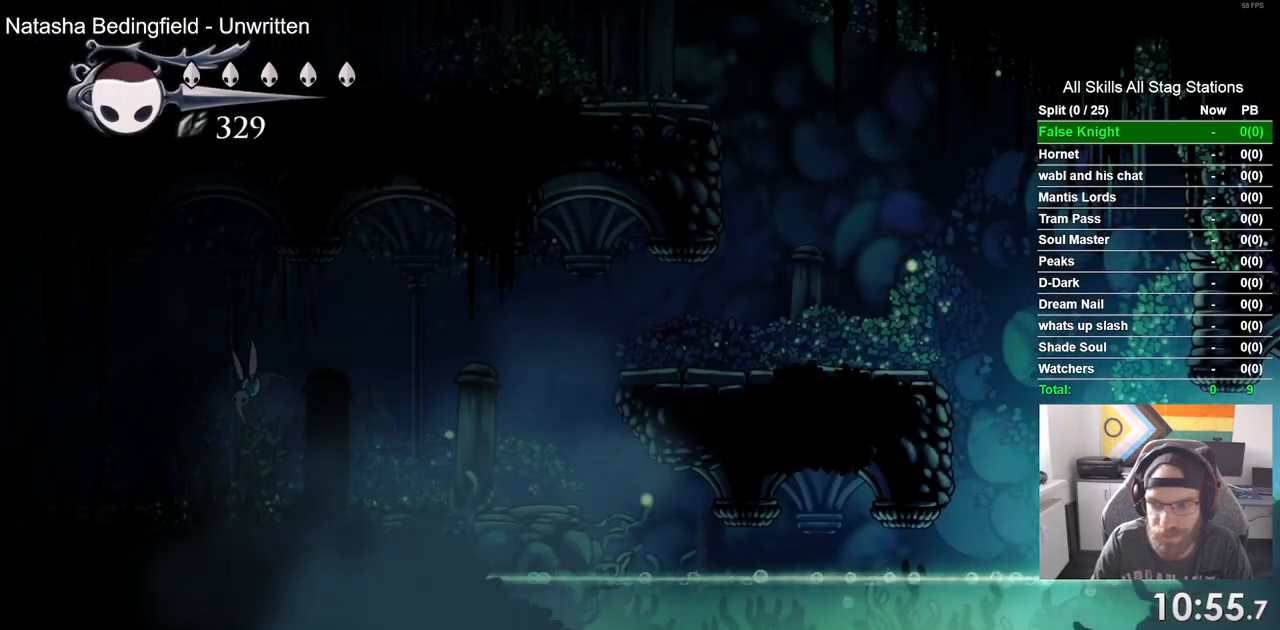
{"buttons": ["DPAD_LEFT"], "left_stick": "center", "right_stick": "center", "events": [[500, "CROSS", "up"]]}
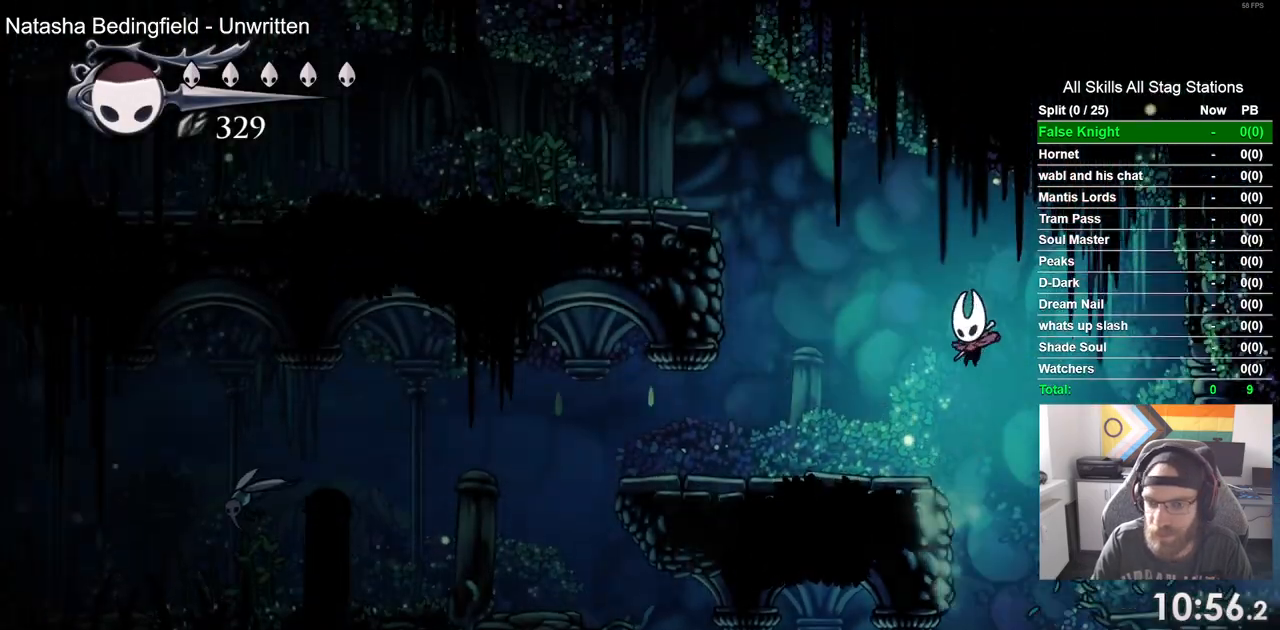
{"buttons": ["DPAD_LEFT"], "left_stick": "center", "right_stick": "center", "events": []}
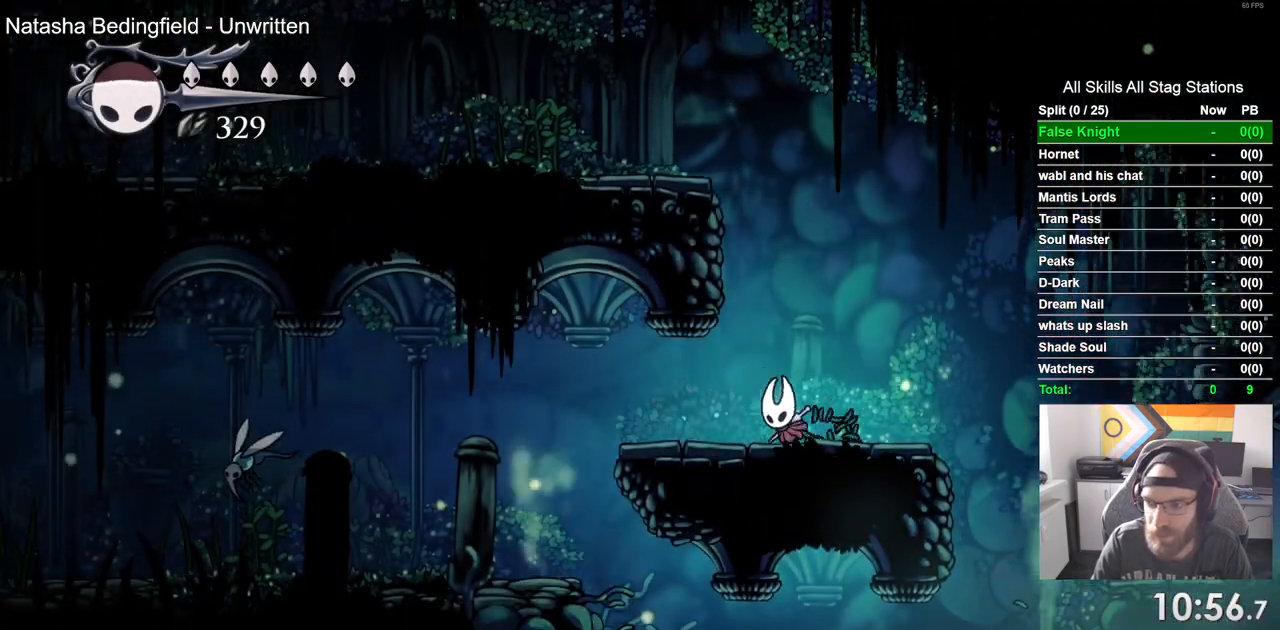
{"buttons": ["DPAD_LEFT"], "left_stick": "center", "right_stick": "center", "events": []}
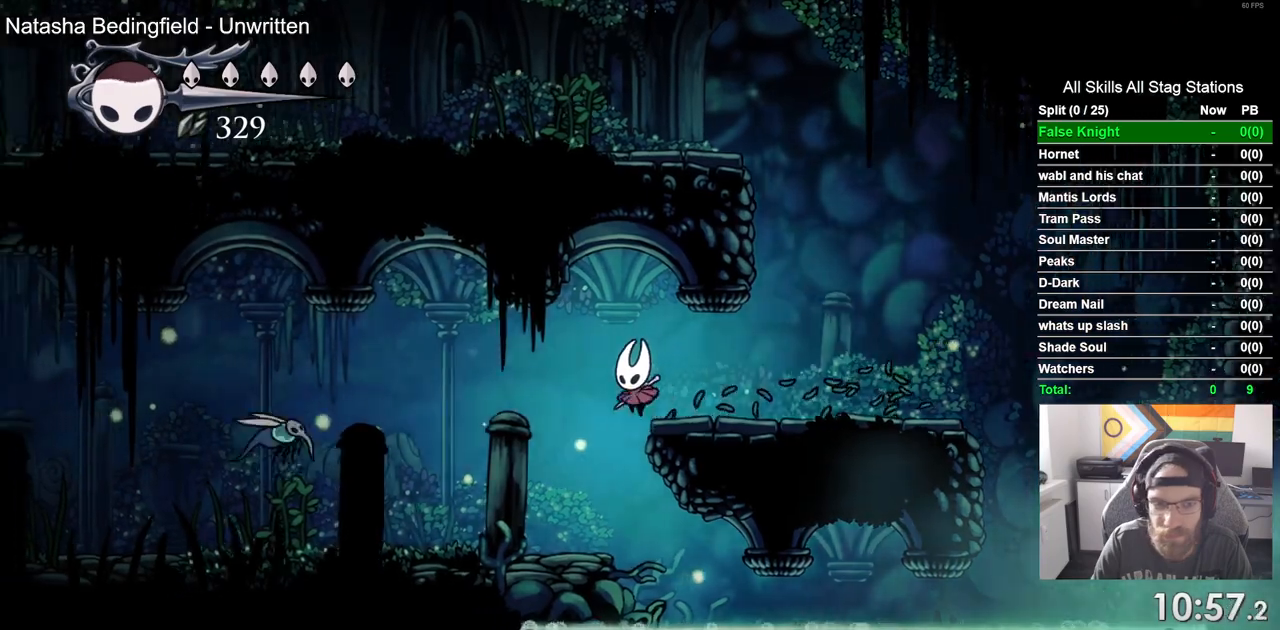
{"buttons": ["DPAD_UP", "DPAD_LEFT"], "left_stick": "center", "right_stick": "center", "events": [[83, "DPAD_UP", "down"]]}
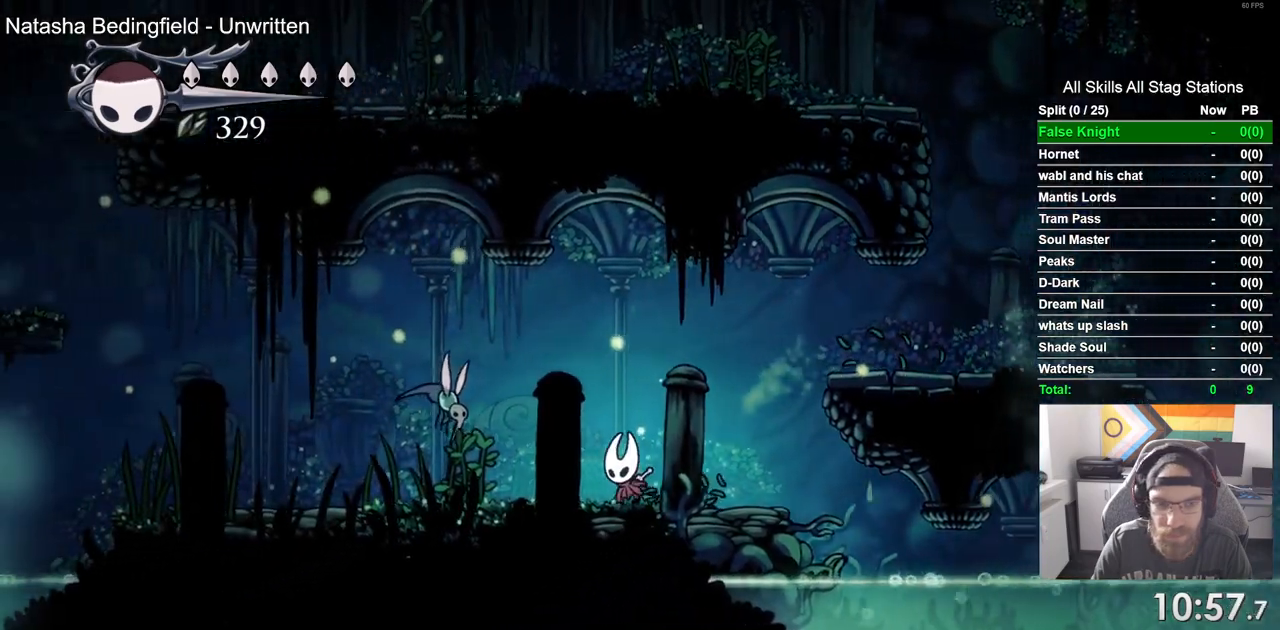
{"buttons": ["DPAD_LEFT"], "left_stick": "center", "right_stick": "center", "events": [[283, "SQUARE", "down"], [350, "DPAD_UP", "up"], [483, "SQUARE", "up"]]}
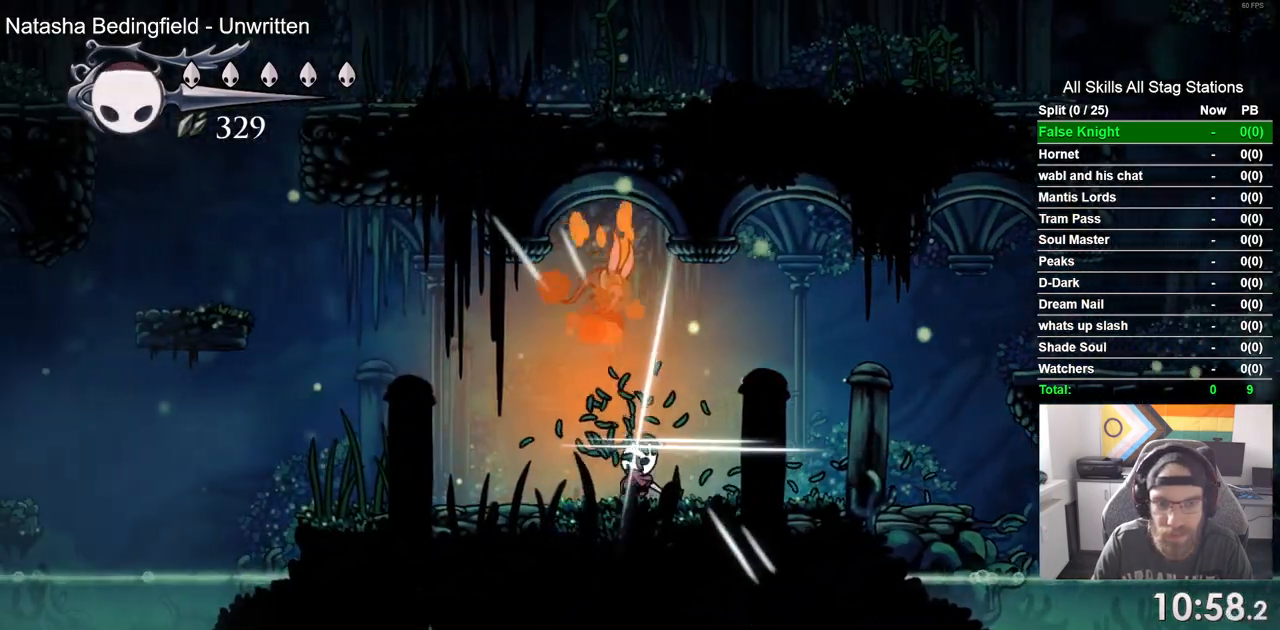
{"buttons": ["CROSS", "DPAD_LEFT"], "left_stick": "center", "right_stick": "center", "events": [[483, "CROSS", "down"]]}
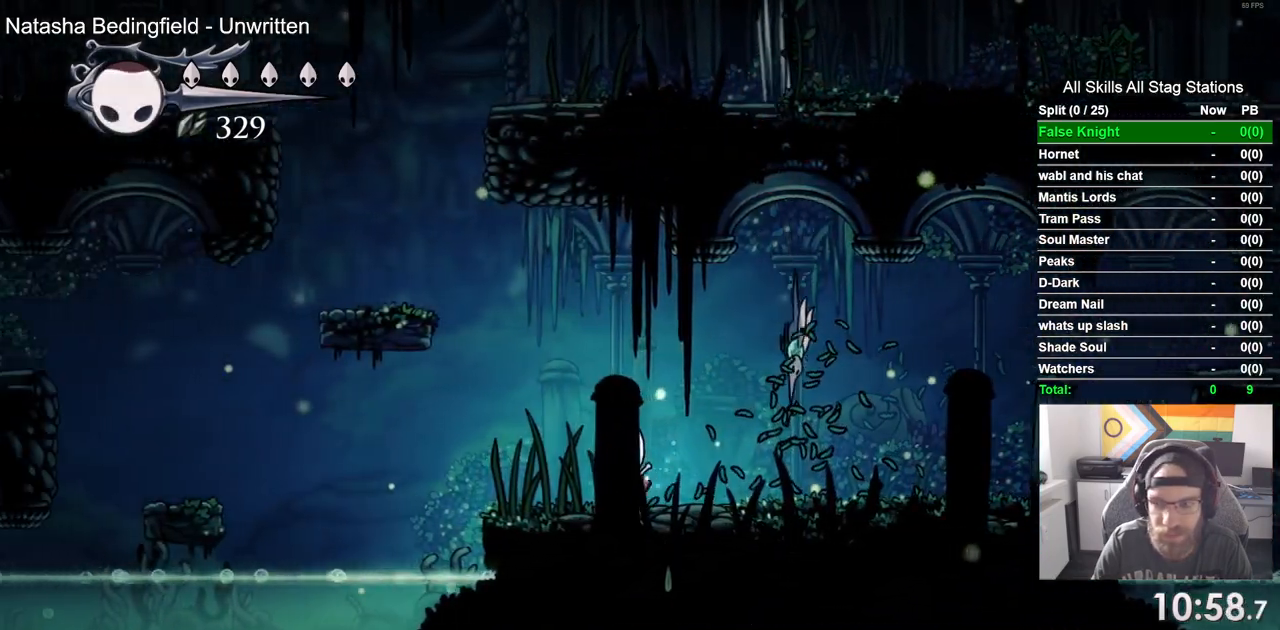
{"buttons": ["DPAD_LEFT"], "left_stick": "center", "right_stick": "center", "events": [[400, "CROSS", "up"]]}
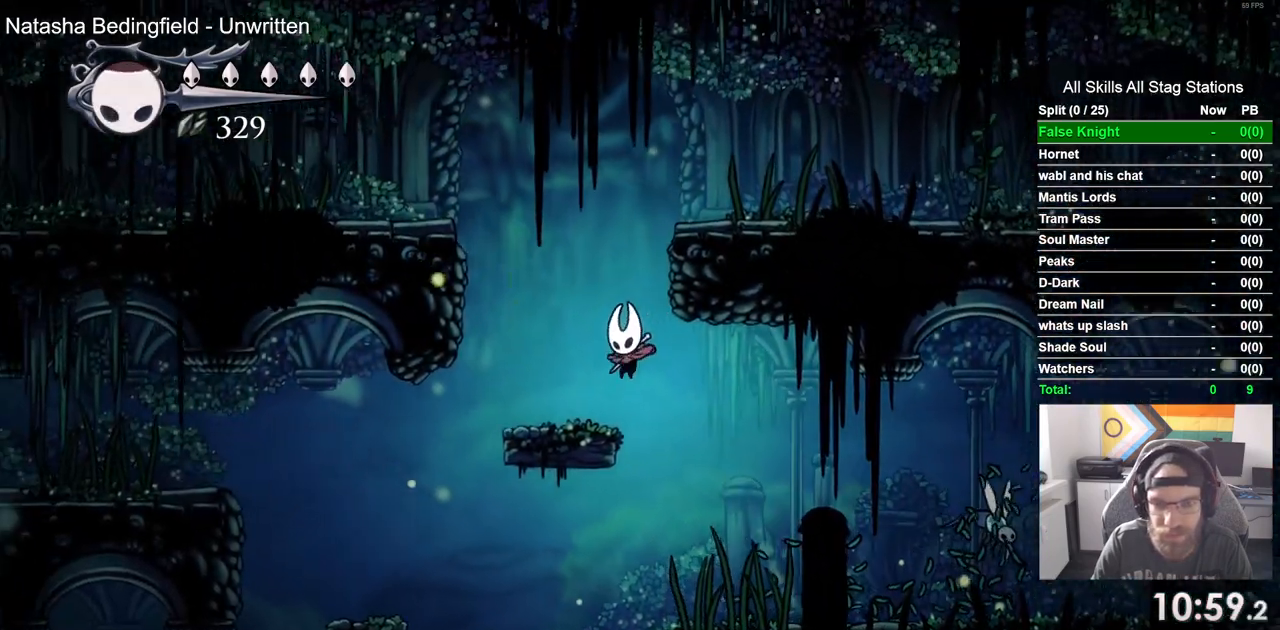
{"buttons": ["DPAD_LEFT"], "left_stick": "center", "right_stick": "center", "events": []}
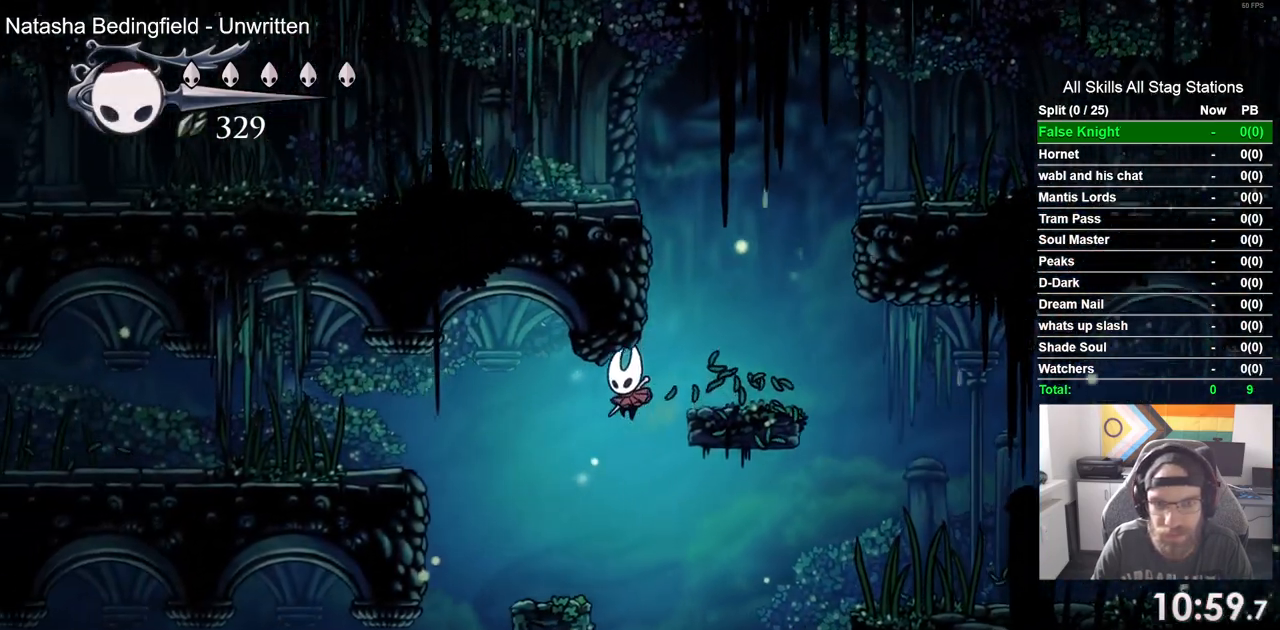
{"buttons": ["CROSS", "DPAD_LEFT"], "left_stick": "center", "right_stick": "center", "events": [[117, "DPAD_LEFT", "up"], [200, "DPAD_LEFT", "down"], [317, "CROSS", "down"]]}